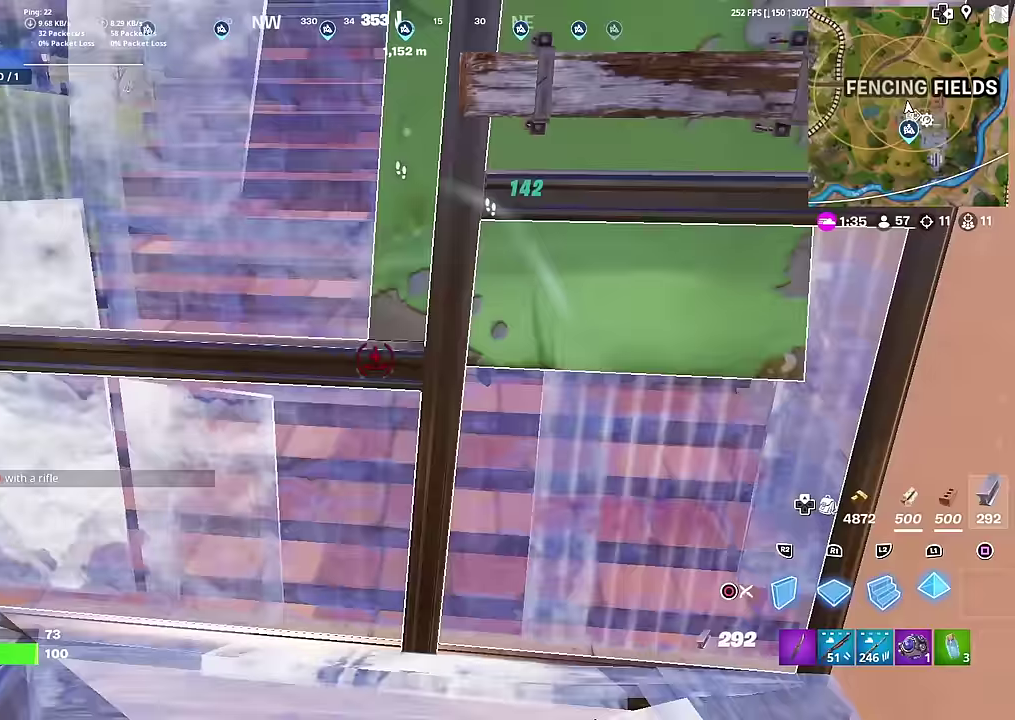
Gameplay with a controller (PlayStation layout); each line is a JSON object with the inputs held at the frame after it (dt_ms = milliseconds from this image to that frame). "button_events" lists button changes between this image and that frame as [ms after this image, input, new state], when the widget could be followed in between (sticks are given only as held states). This document gives stick clicks only as held states, not as events. Not read: L1 TOUCHPAD.
{"dt_ms": 501, "buttons": ["TRIANGLE"], "left_stick": "right", "right_stick": "down", "button_events": [[50, "R2", "down"], [117, "CIRCLE", "down"], [217, "R2", "up"], [234, "CIRCLE", "up"], [451, "TRIANGLE", "down"]]}
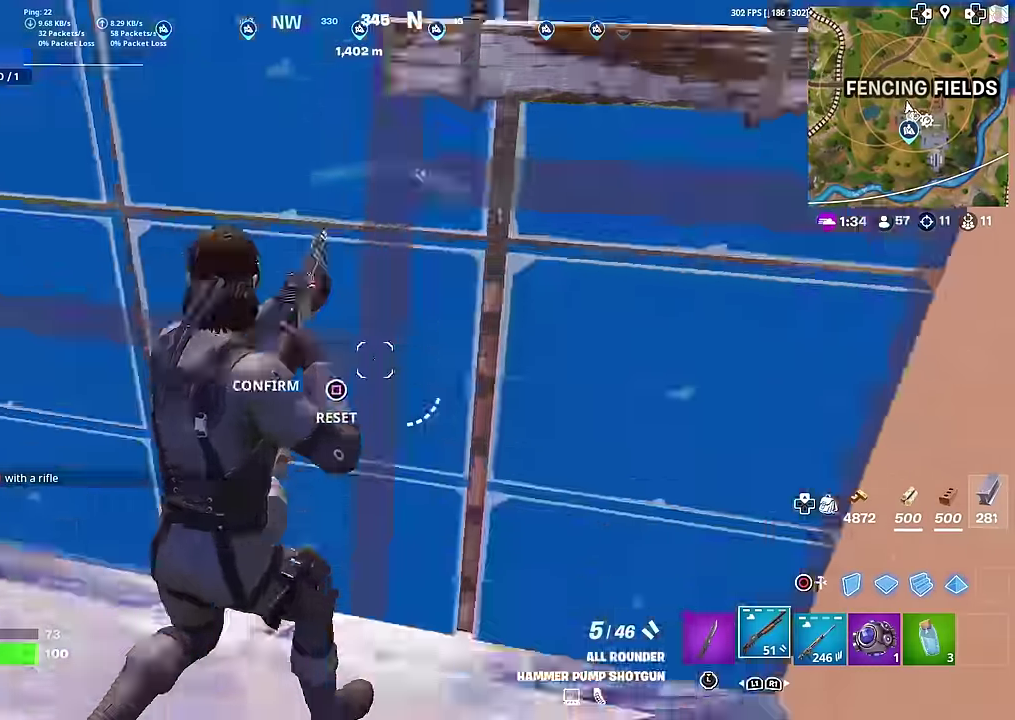
{"dt_ms": 400, "buttons": [], "left_stick": "right", "right_stick": "left", "button_events": [[33, "R2", "down"], [50, "TRIANGLE", "up"], [217, "R2", "up"]]}
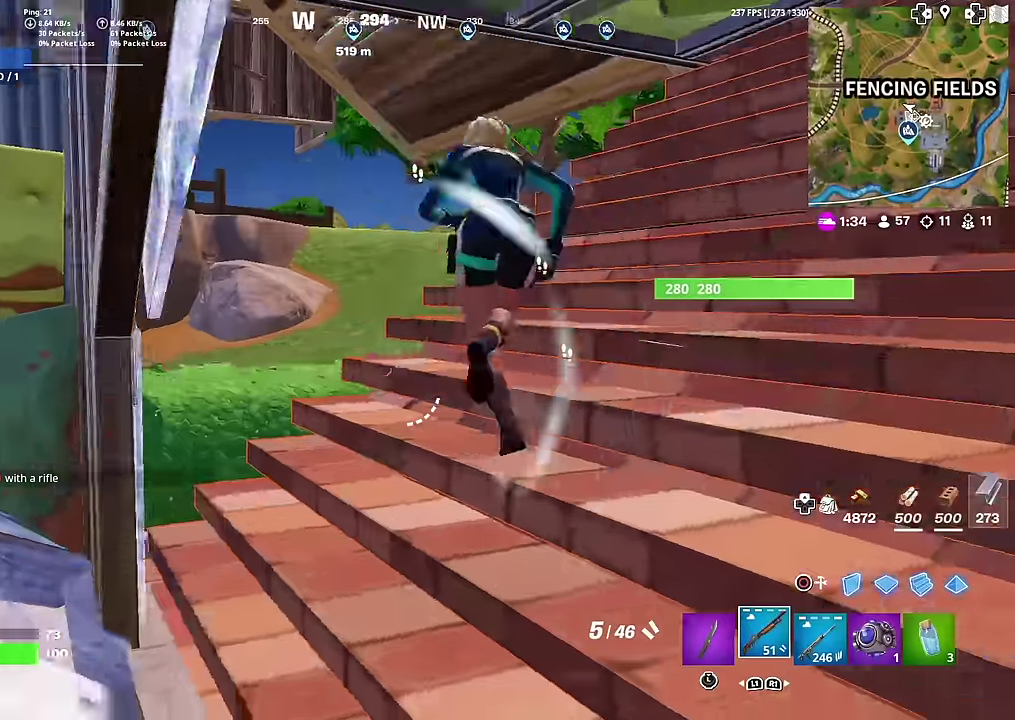
{"dt_ms": 601, "buttons": ["R1"], "left_stick": "up-right", "right_stick": "center", "button_events": [[351, "R2", "down"], [467, "R2", "up"], [534, "R1", "down"]]}
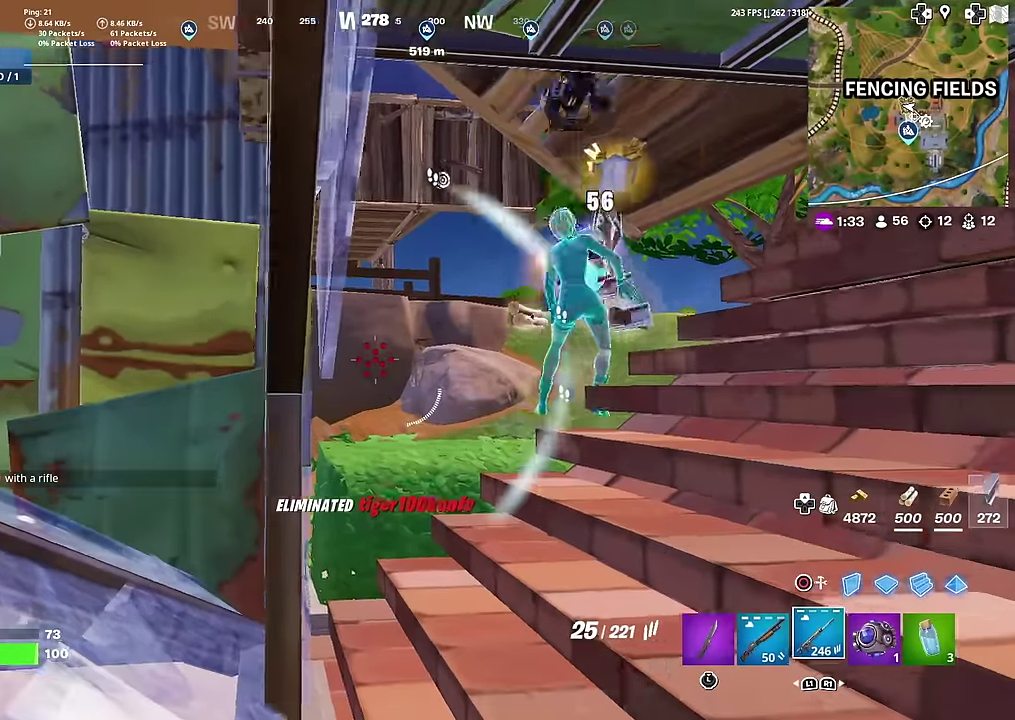
{"dt_ms": 400, "buttons": [], "left_stick": "up-right", "right_stick": "down", "button_events": [[33, "R1", "up"]]}
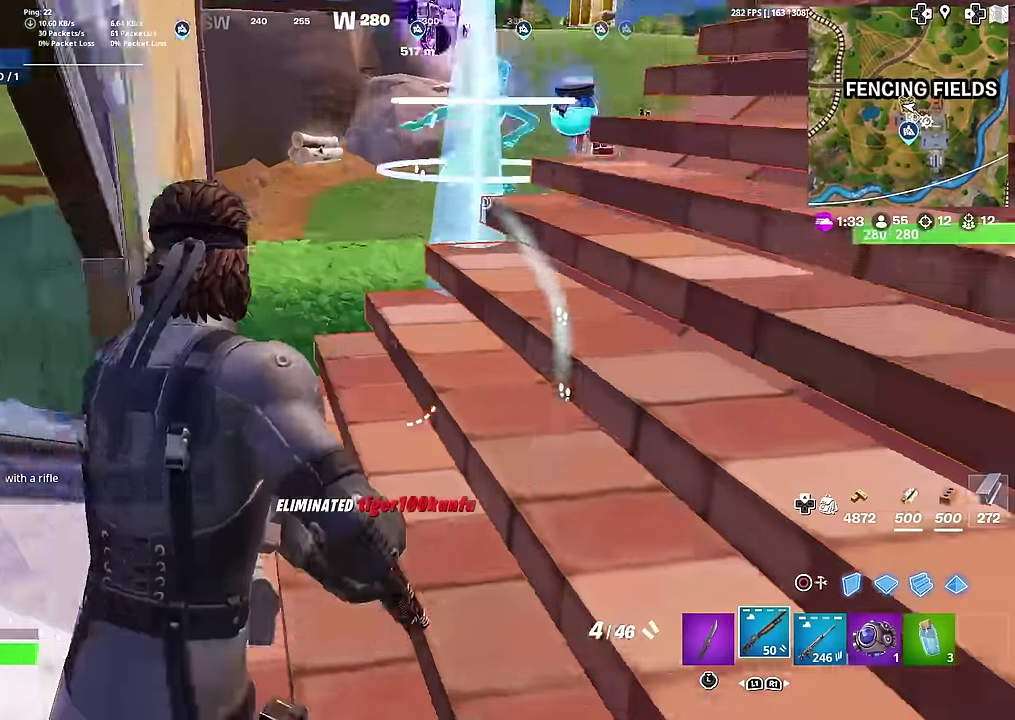
{"dt_ms": 601, "buttons": ["L3"], "left_stick": "up", "right_stick": "center", "button_events": []}
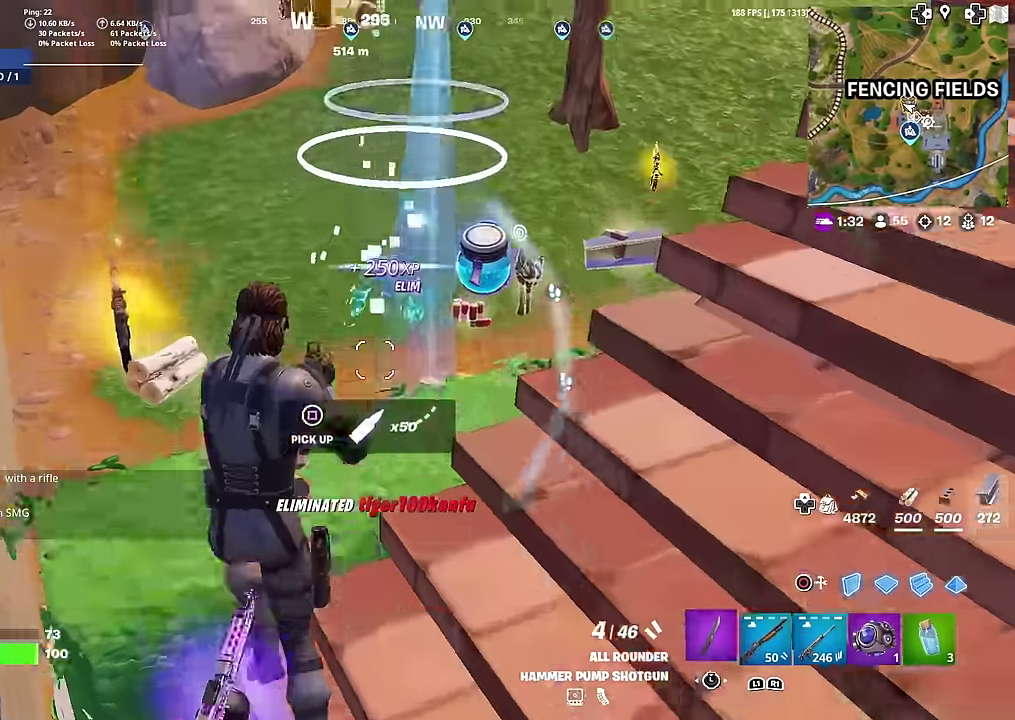
{"dt_ms": 400, "buttons": [], "left_stick": "up", "right_stick": "center", "button_events": []}
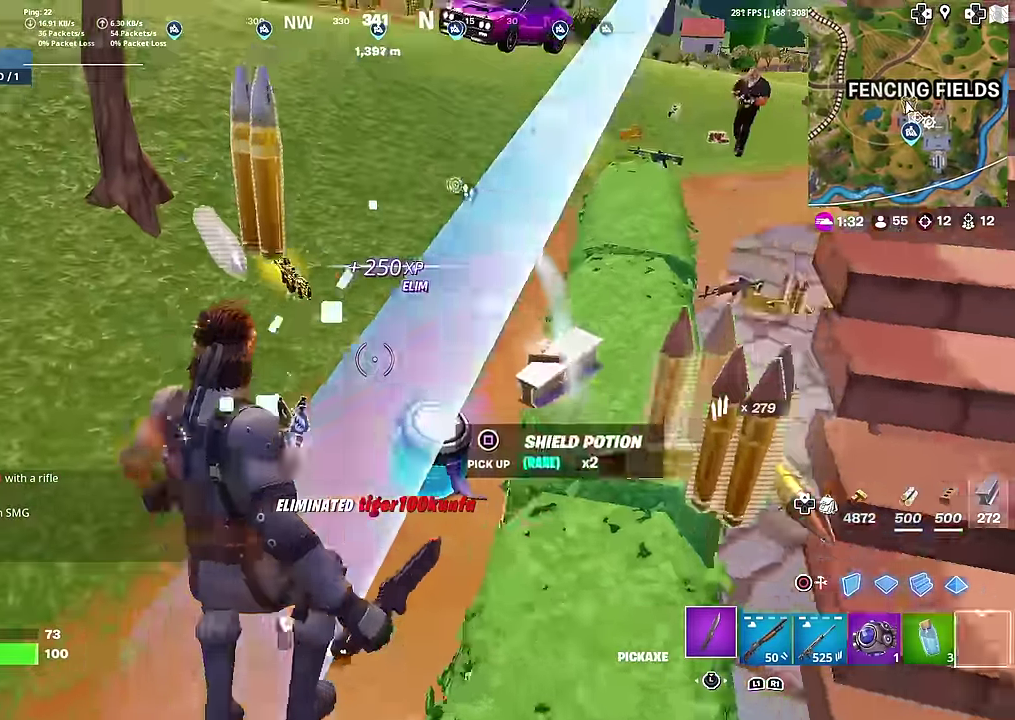
{"dt_ms": 601, "buttons": [], "left_stick": "left", "right_stick": "center", "button_events": []}
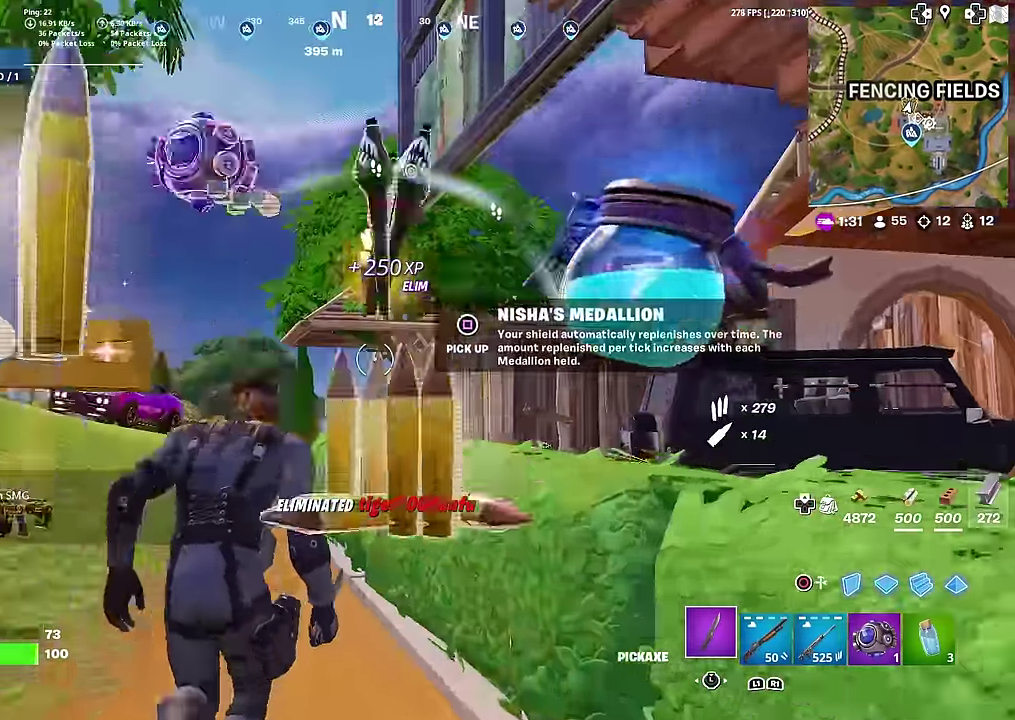
{"dt_ms": 300, "buttons": ["SQUARE"], "left_stick": "down", "right_stick": "down-right", "button_events": [[83, "SQUARE", "down"], [167, "SQUARE", "up"], [250, "SQUARE", "down"]]}
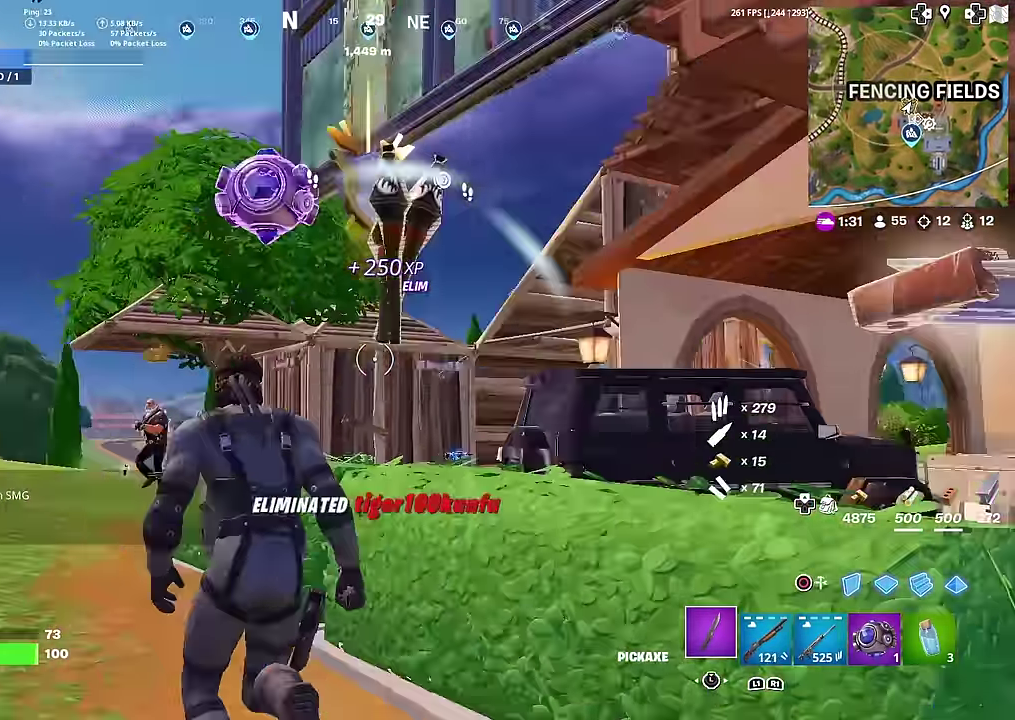
{"dt_ms": 701, "buttons": ["R2"], "left_stick": "left", "right_stick": "center", "button_events": [[33, "SQUARE", "up"], [317, "CIRCLE", "down"], [367, "R2", "down"], [434, "CIRCLE", "up"]]}
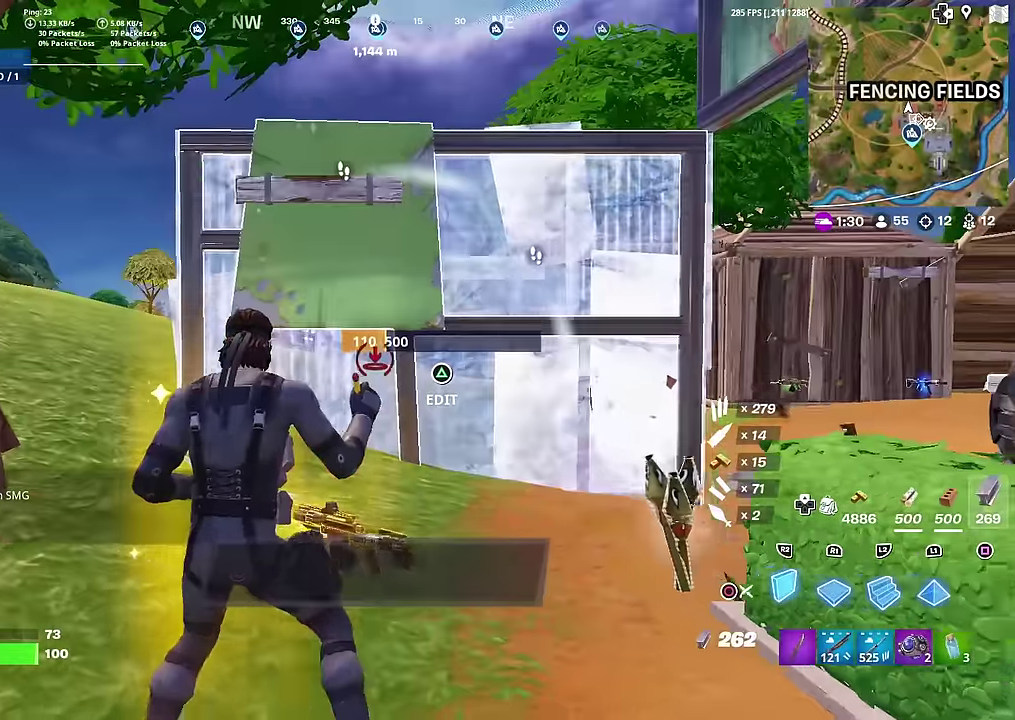
{"dt_ms": 300, "buttons": [], "left_stick": "left", "right_stick": "center", "button_events": [[117, "R2", "up"], [150, "CIRCLE", "down"], [250, "CIRCLE", "up"]]}
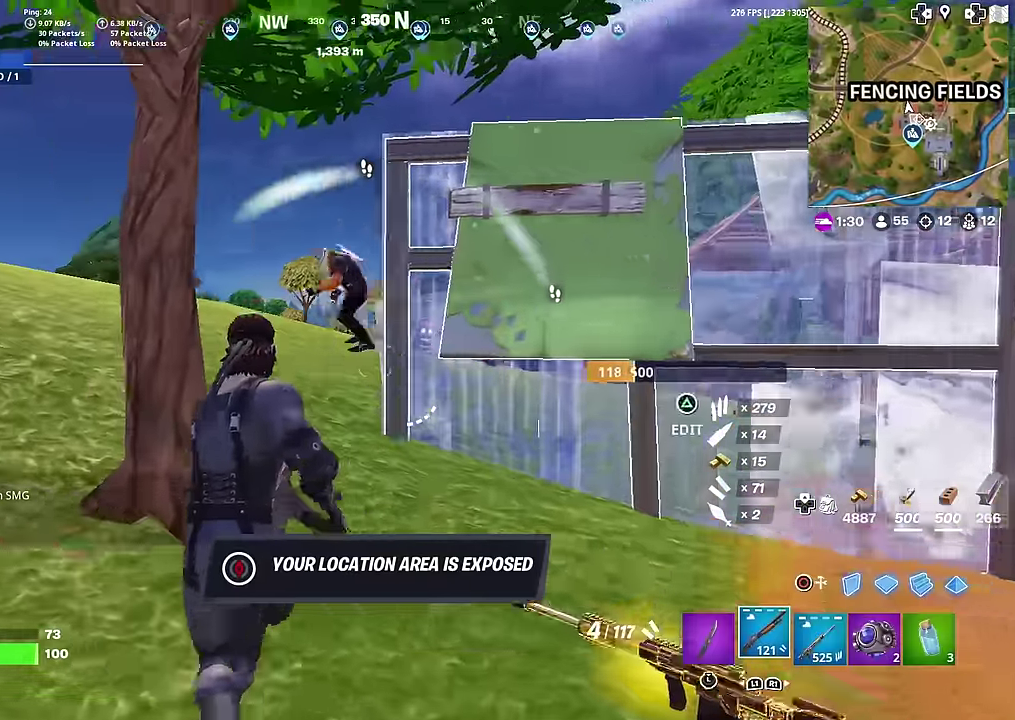
{"dt_ms": 901, "buttons": ["R2"], "left_stick": "left", "right_stick": "right"}
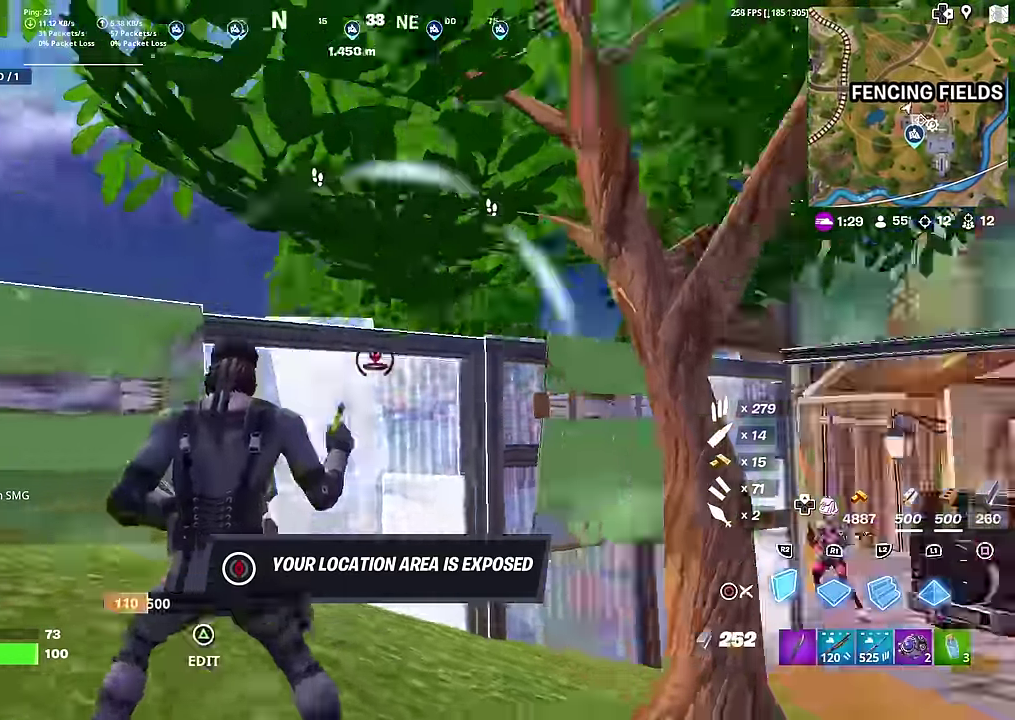
{"dt_ms": 300, "buttons": ["CIRCLE"], "left_stick": "left", "right_stick": "center"}
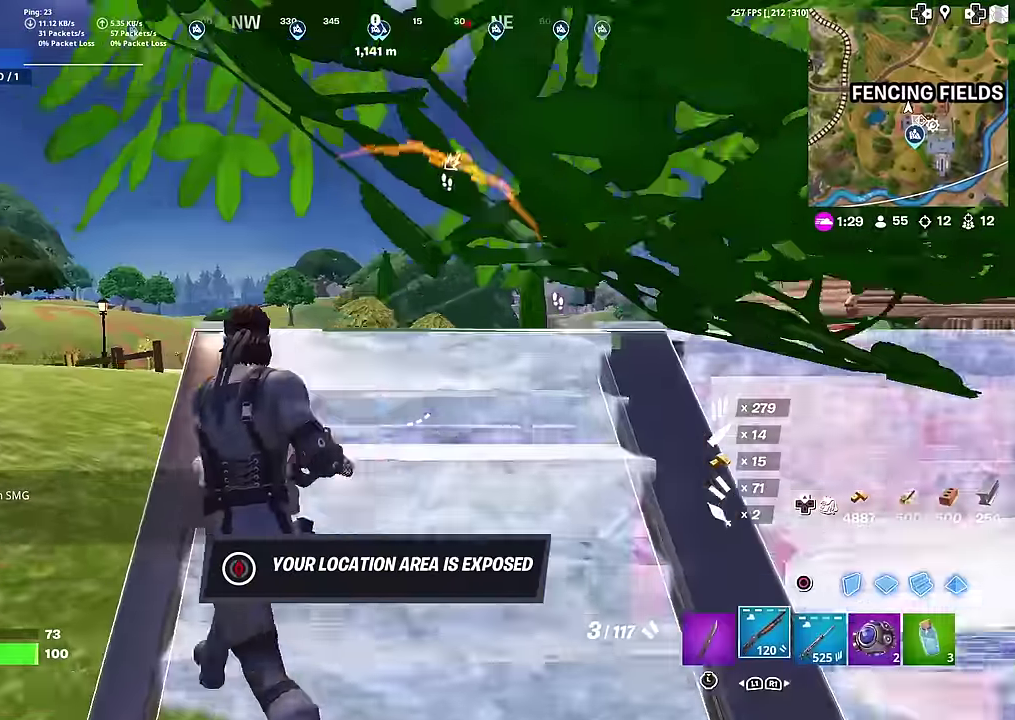
{"dt_ms": 701, "buttons": [], "left_stick": "down-left", "right_stick": "center", "button_events": [[34, "CIRCLE", "up"], [468, "CROSS", "down"], [601, "CROSS", "up"]]}
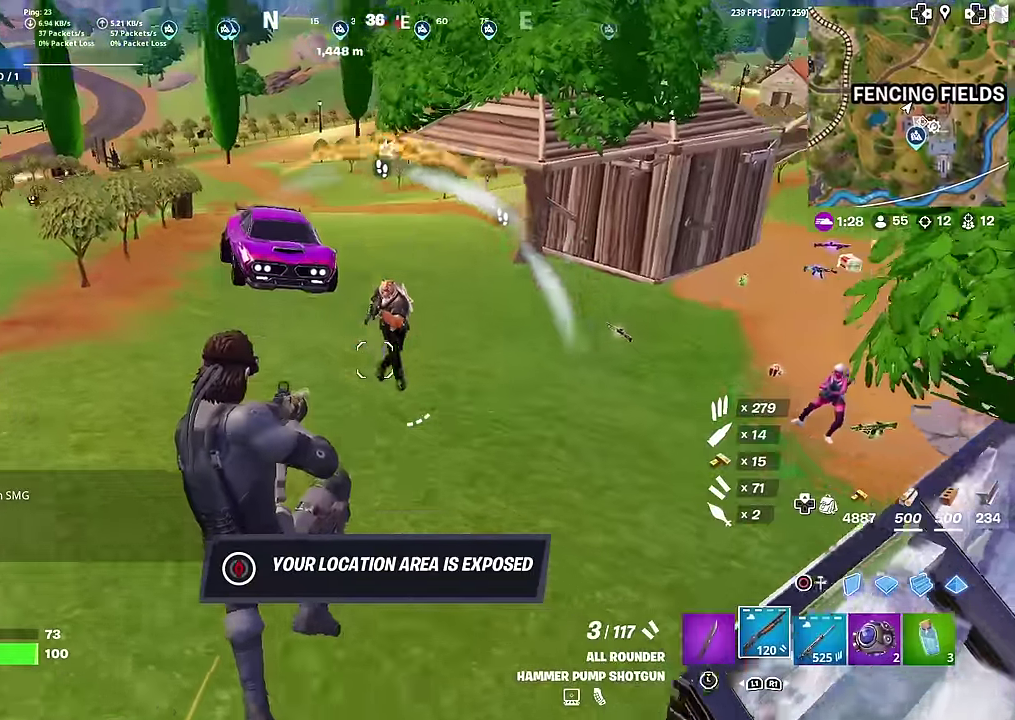
{"dt_ms": 284, "buttons": ["R2"], "left_stick": "left", "right_stick": "down-right", "button_events": [[84, "R2", "down"], [167, "CIRCLE", "down"], [267, "CIRCLE", "up"]]}
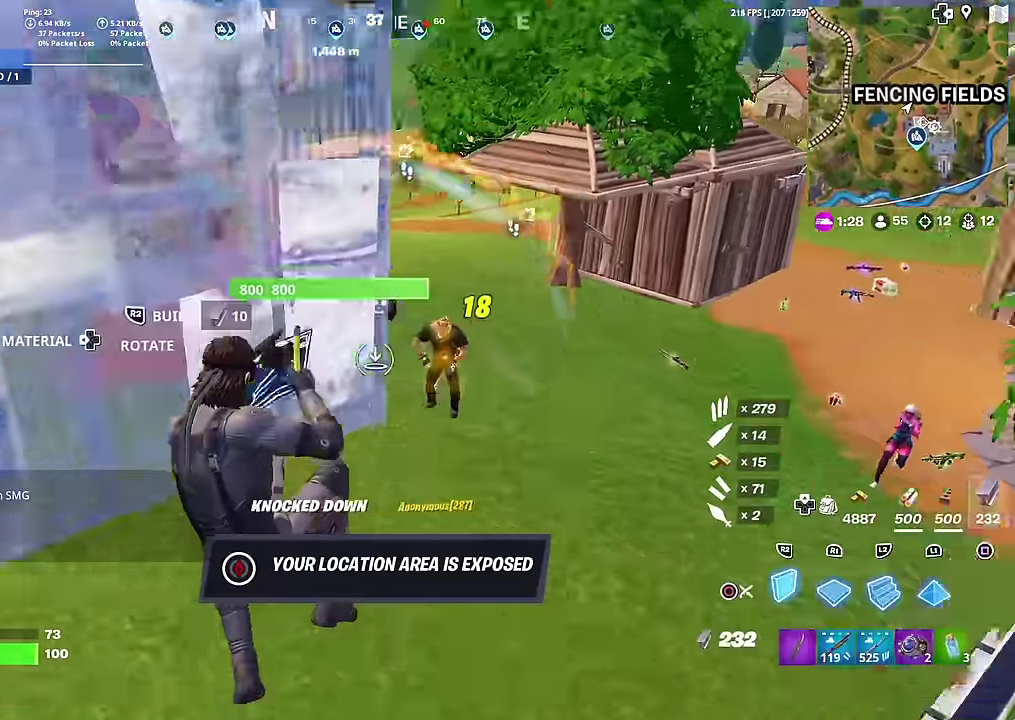
{"dt_ms": 700, "buttons": [], "left_stick": "right", "right_stick": "center", "button_events": [[66, "R2", "up"], [117, "R1", "down"], [200, "R1", "up"], [283, "R2", "down"], [350, "CROSS", "down"], [484, "L2", "down"], [500, "CROSS", "up"], [534, "R2", "up"], [550, "CIRCLE", "down"], [617, "L2", "up"], [650, "CIRCLE", "up"]]}
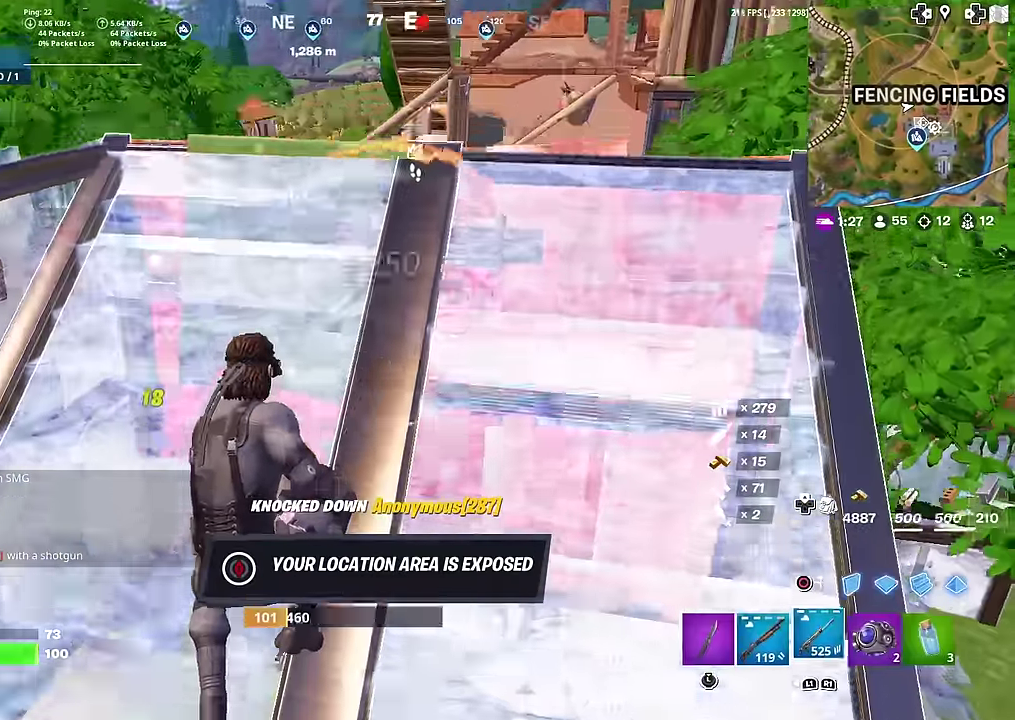
{"dt_ms": 301, "buttons": [], "left_stick": "up-right", "right_stick": "center", "button_events": []}
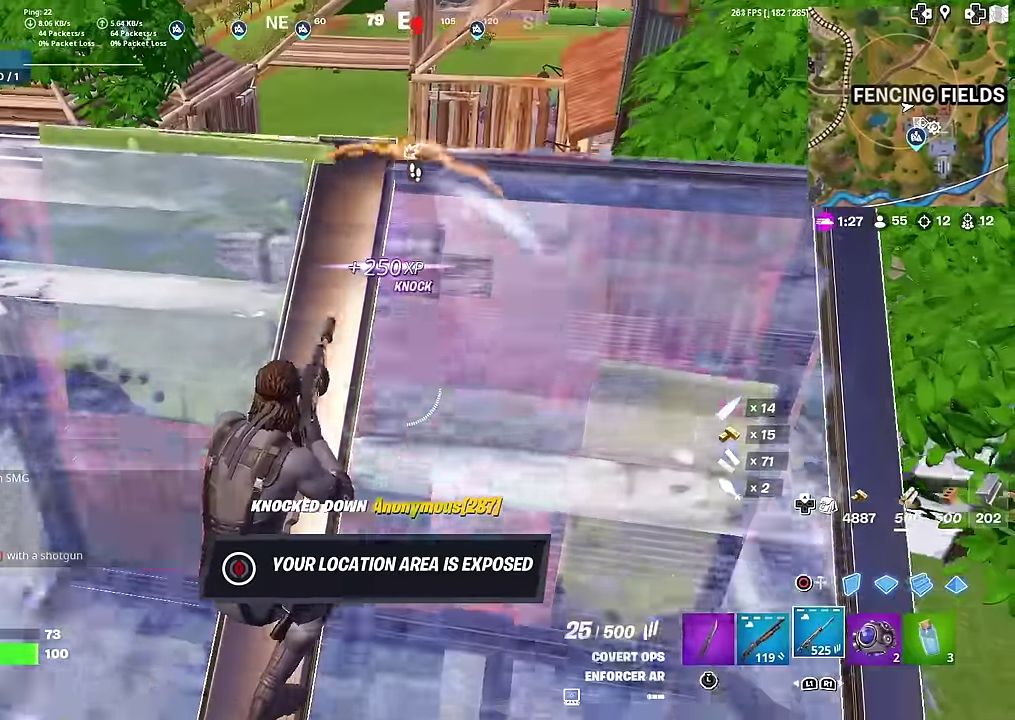
{"dt_ms": 600, "buttons": ["L2", "R2"], "left_stick": "down-left", "right_stick": "down-left", "button_events": [[250, "L2", "down"], [434, "R2", "down"]]}
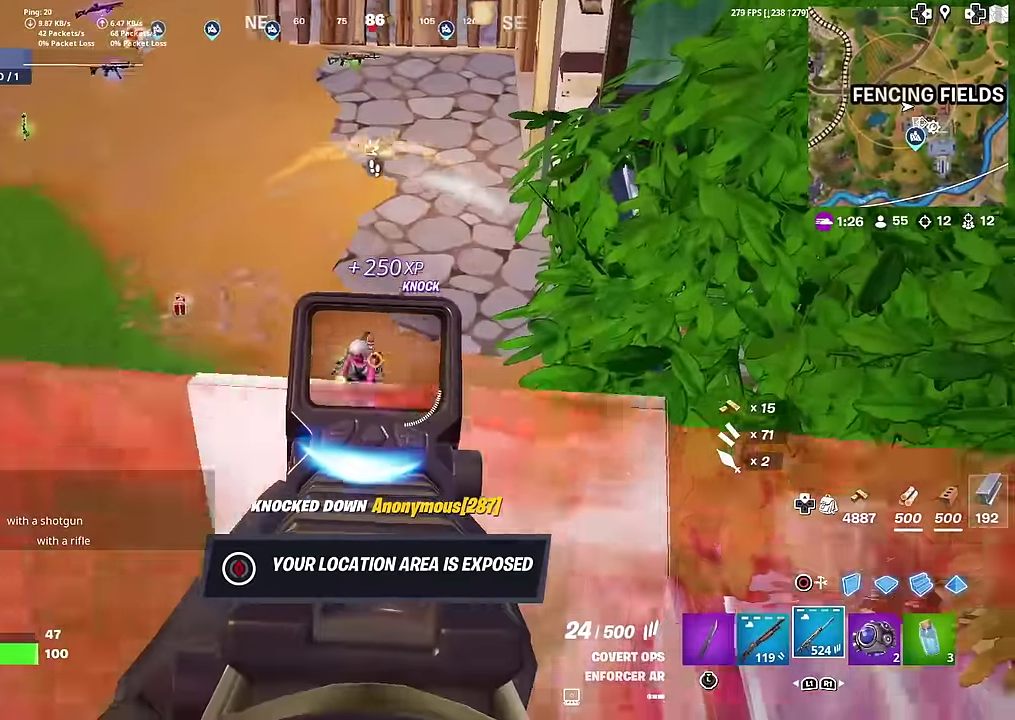
{"dt_ms": 401, "buttons": ["CROSS", "R2"], "left_stick": "left", "right_stick": "right"}
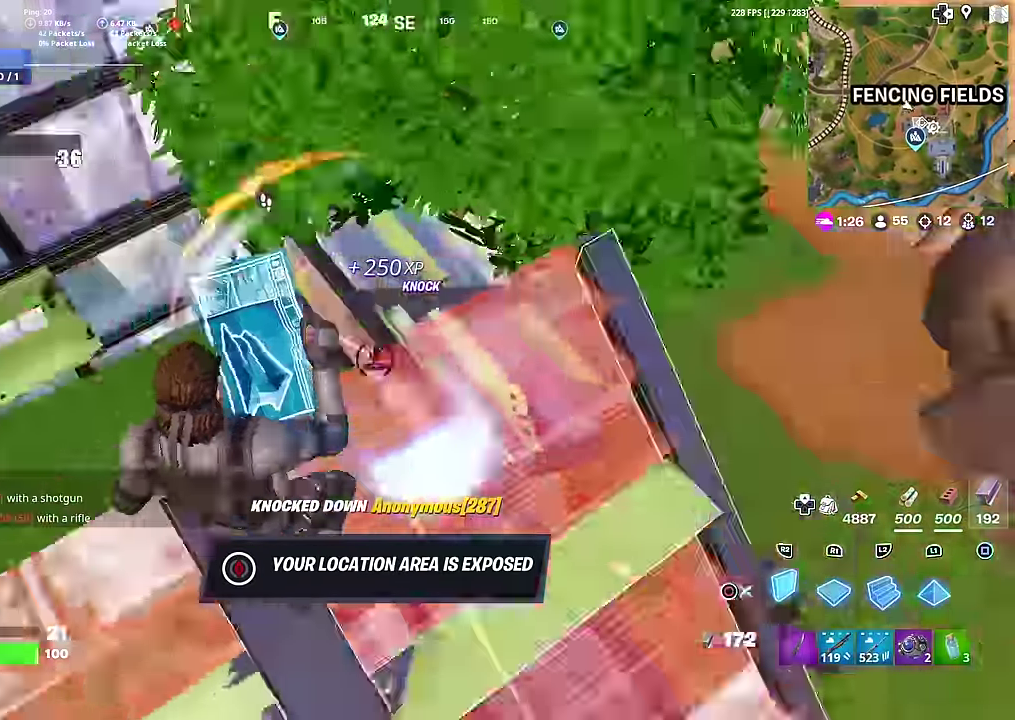
{"dt_ms": 600, "buttons": [], "left_stick": "up-right", "right_stick": "up-right"}